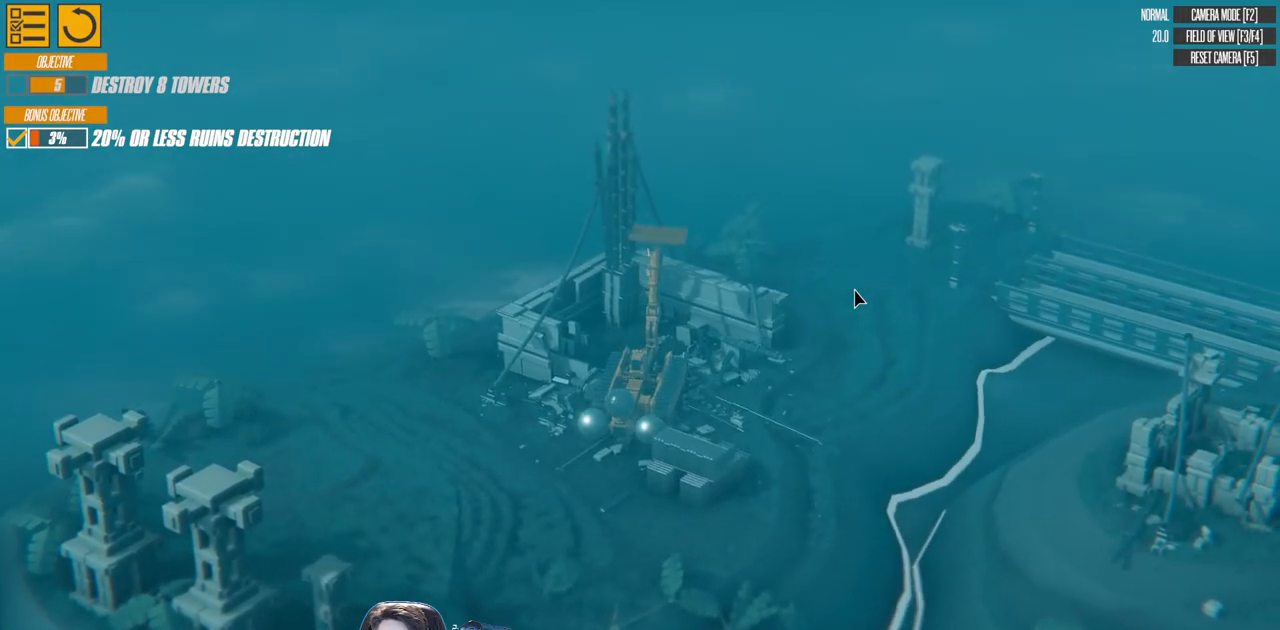
Gameplay with keyboard; each line is a JSON object with the keys held at the frame after it. "events" lists presses ("down") and releases ("up") of "a", "d", "down", "left", "right", "s", "up" and "w" between this image and that frame as [ms after this image, input, new state], when the widget could be followed in between. No other keys are recorded. Mouse input is not recorded. Not read: e q.
{"keys": [], "events": [[67, "down", "up"], [83, "left", "down"], [383, "left", "up"]]}
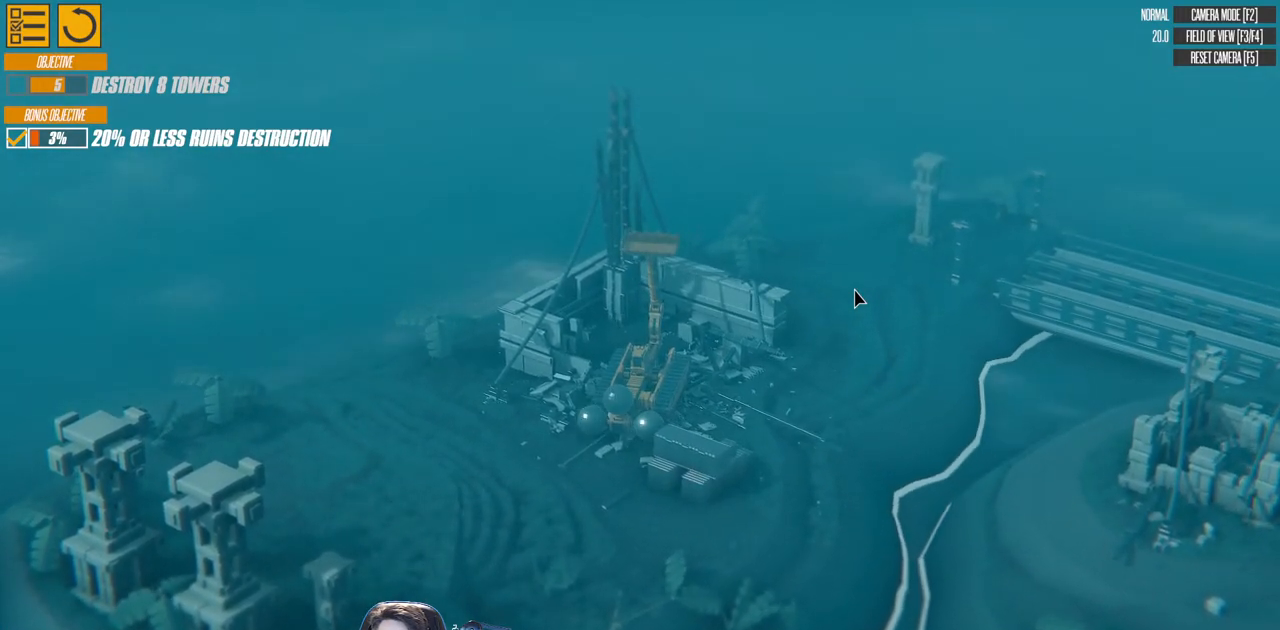
{"keys": ["right", "s"], "events": [[17, "right", "down"], [133, "a", "down"], [483, "a", "up"], [483, "s", "down"]]}
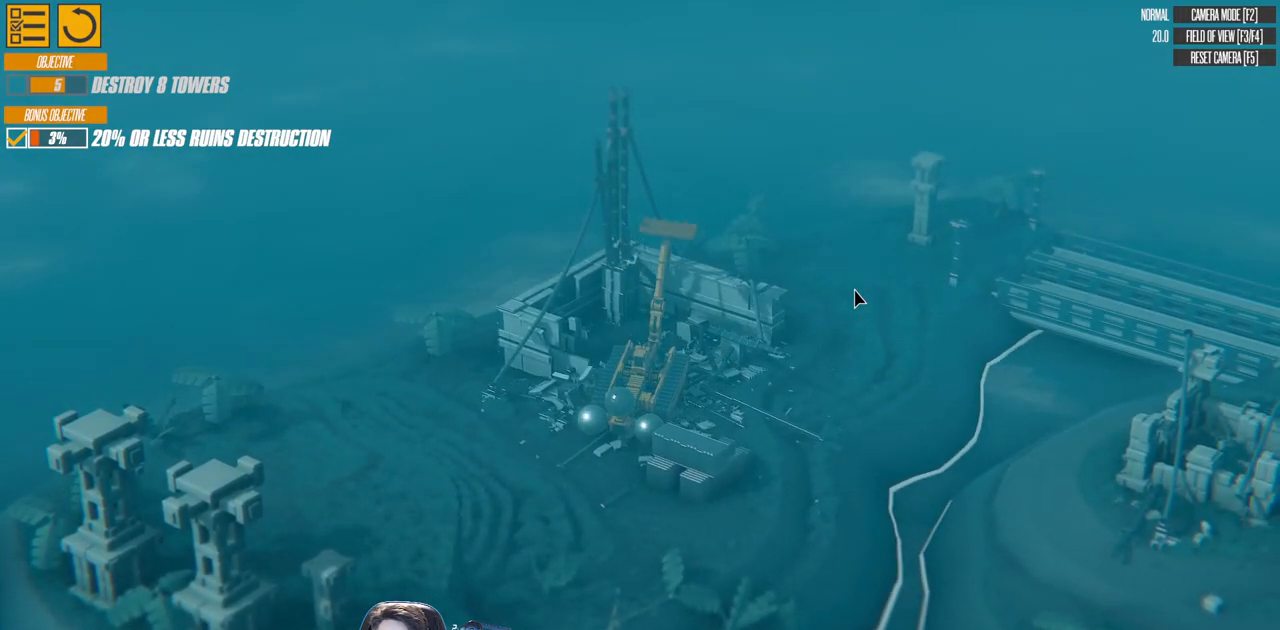
{"keys": ["d", "right", "s"], "events": [[100, "d", "down"]]}
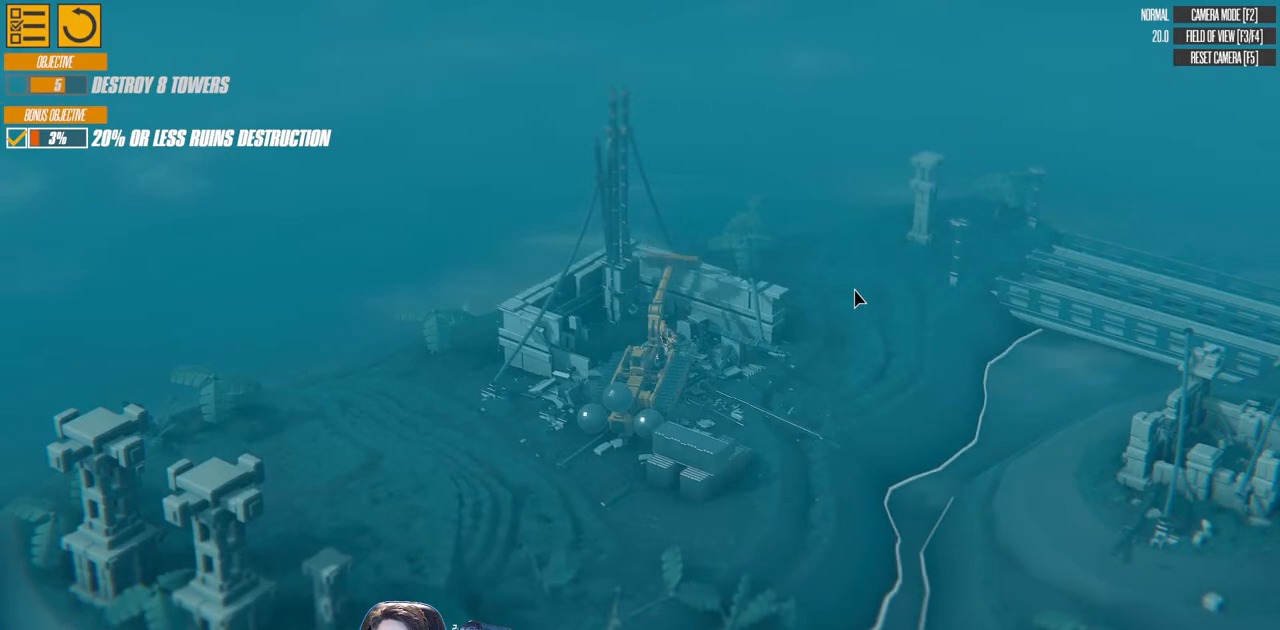
{"keys": ["s"], "events": [[100, "right", "up"], [500, "d", "up"]]}
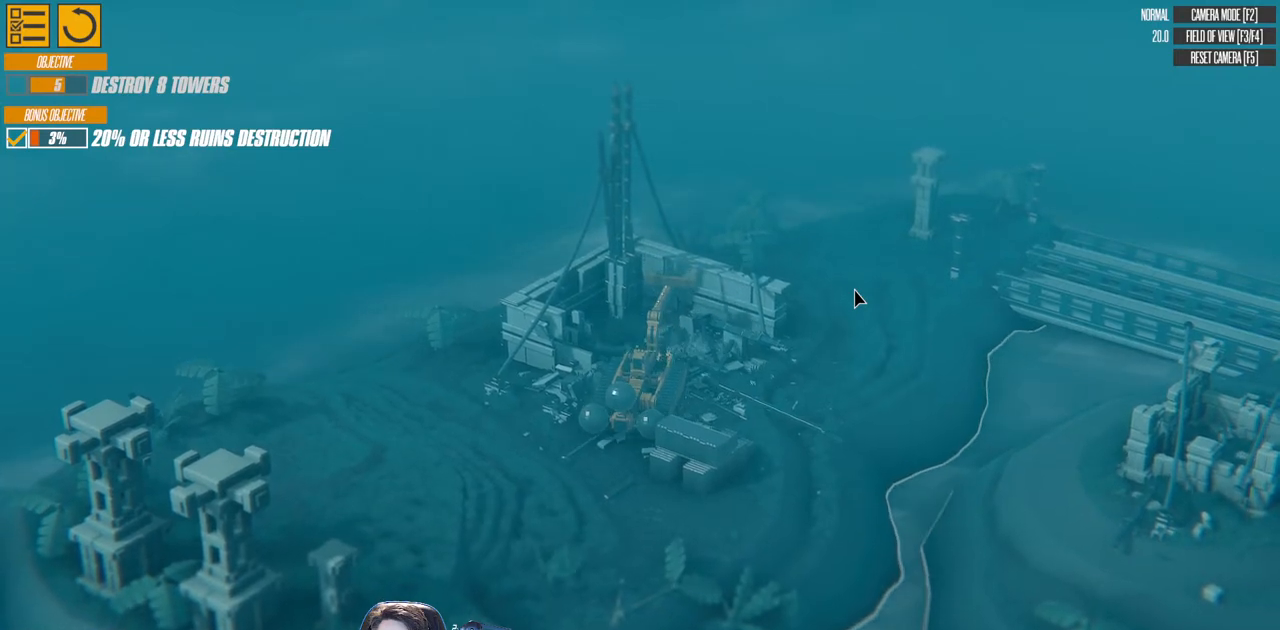
{"keys": ["a"], "events": [[17, "s", "up"], [267, "right", "down"], [383, "right", "up"], [450, "a", "down"]]}
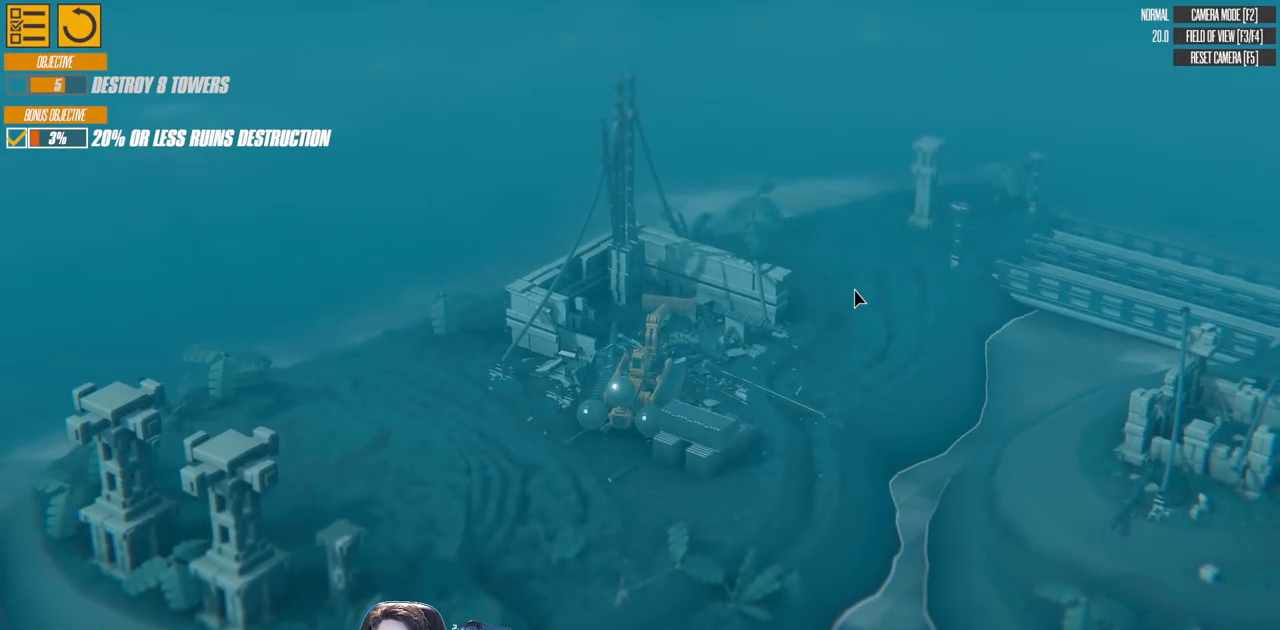
{"keys": ["a"], "events": []}
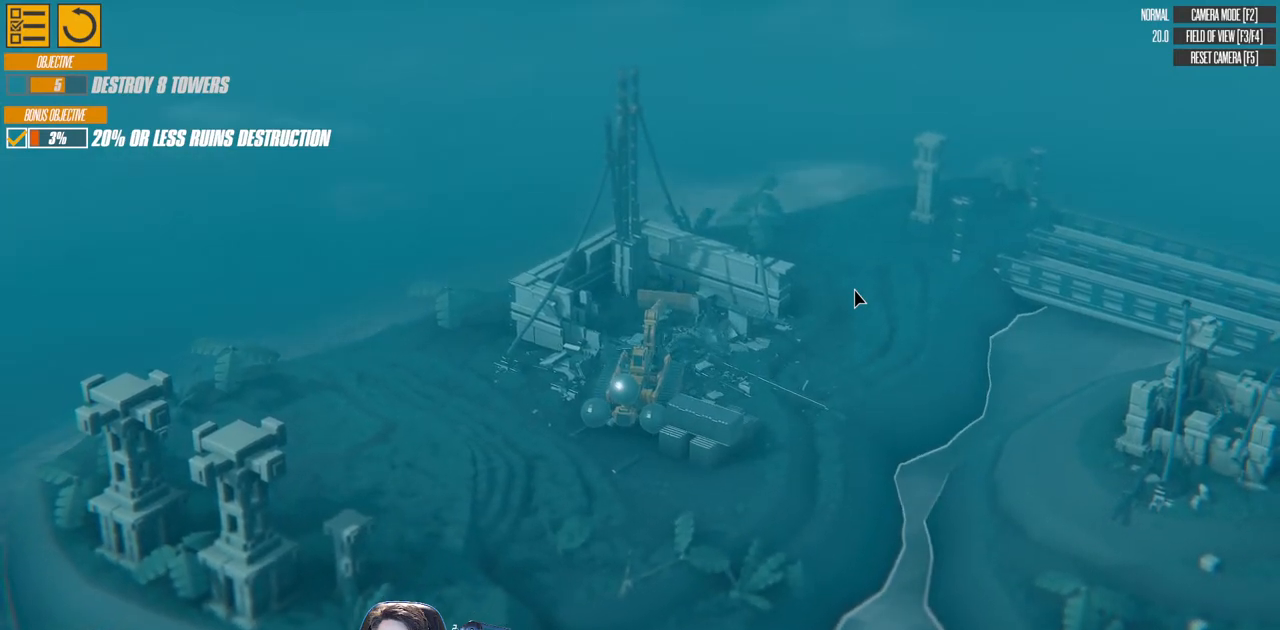
{"keys": ["w"], "events": [[333, "a", "up"], [350, "w", "down"]]}
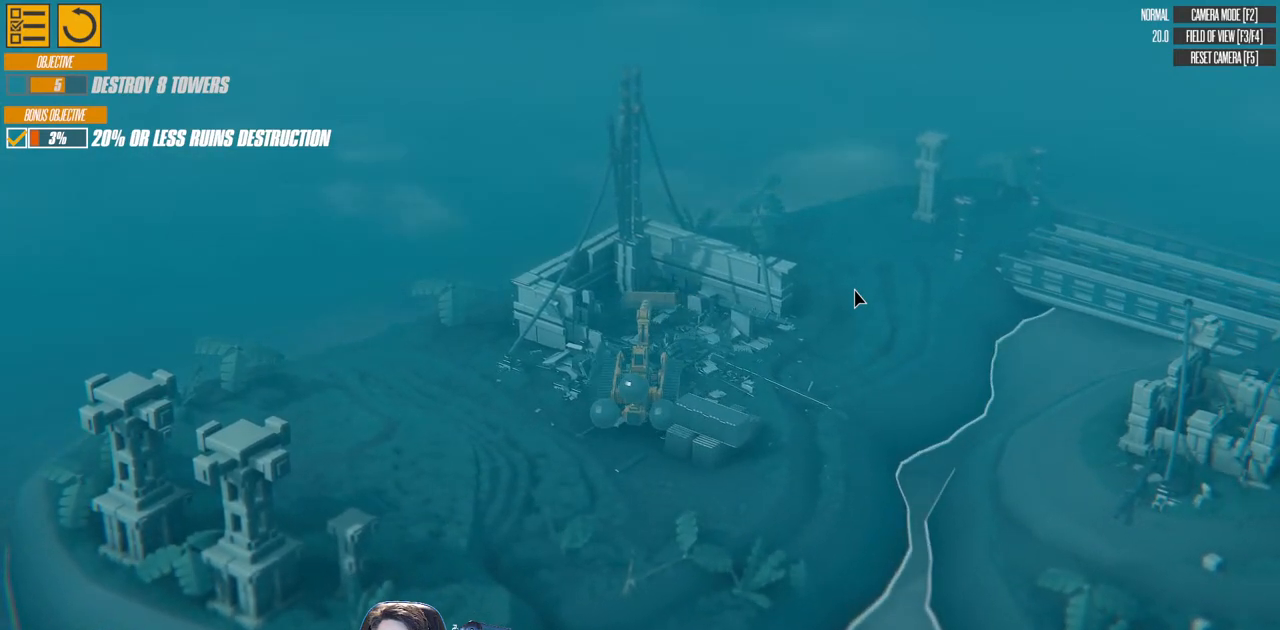
{"keys": ["w"], "events": []}
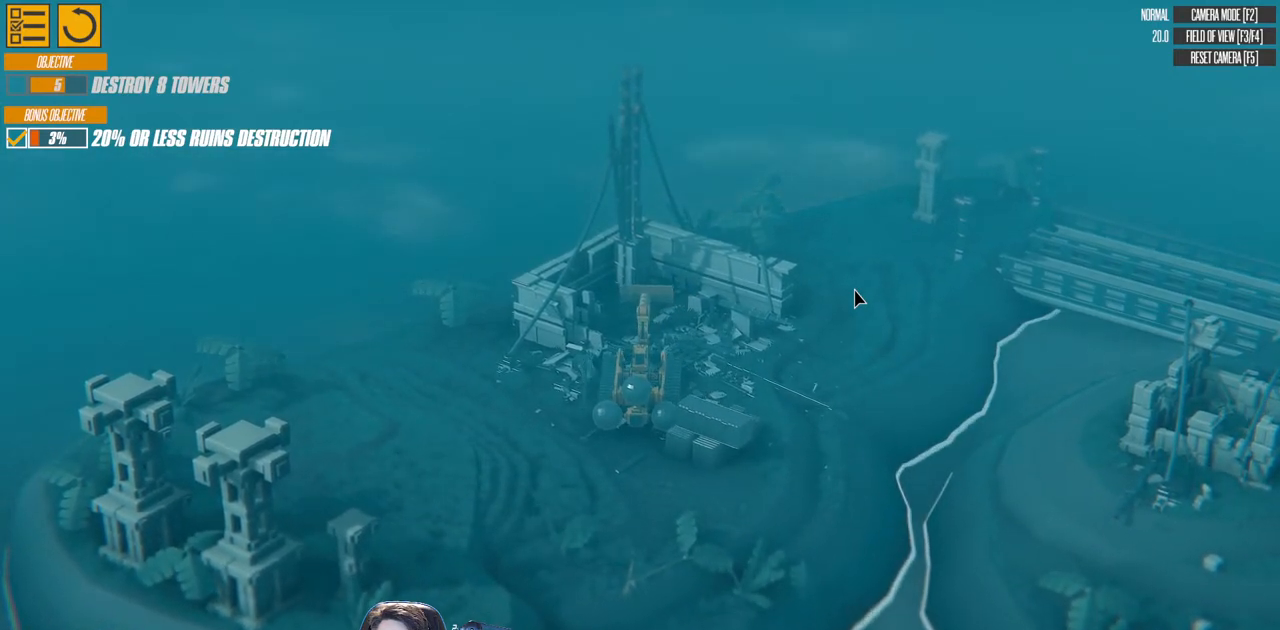
{"keys": ["a", "w"], "events": [[233, "a", "down"]]}
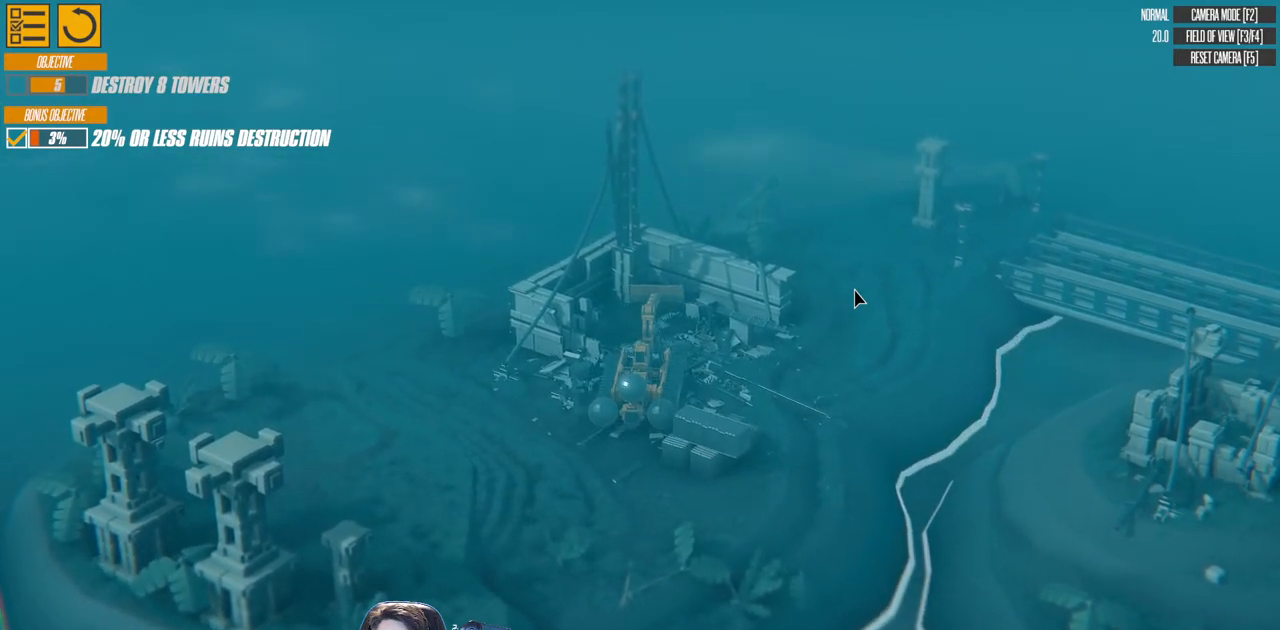
{"keys": ["a"], "events": [[100, "up", "down"], [233, "up", "up"], [467, "w", "up"]]}
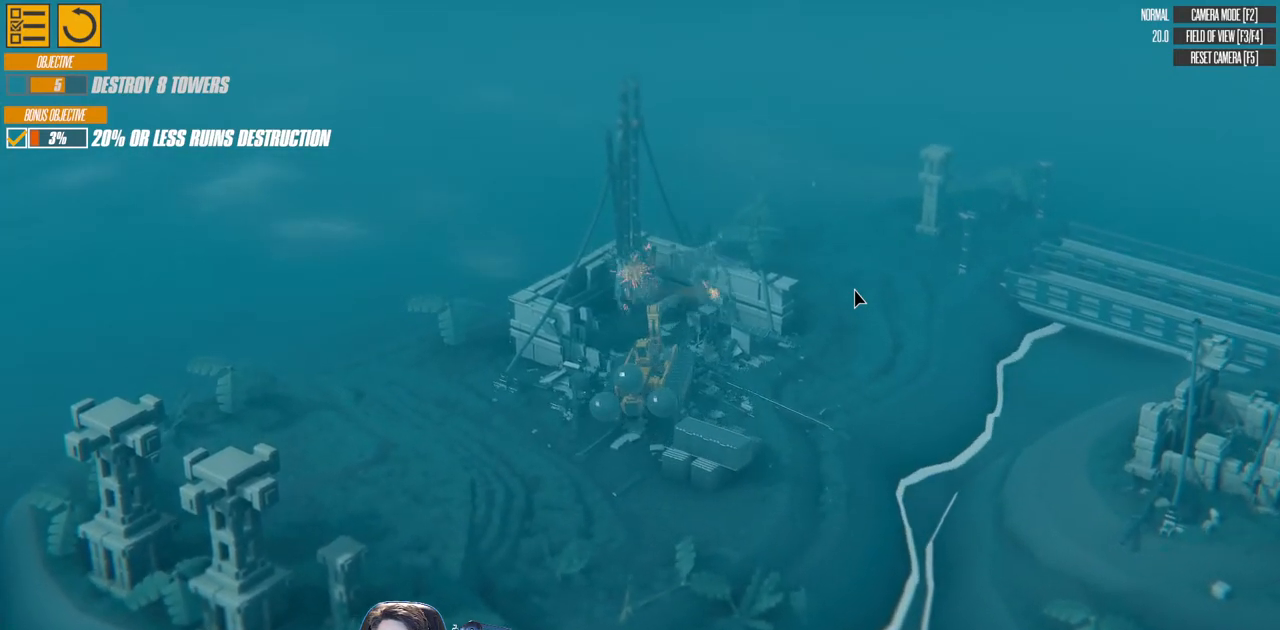
{"keys": ["d", "down", "s"], "events": [[133, "down", "down"], [233, "a", "up"], [233, "s", "down"], [283, "d", "down"]]}
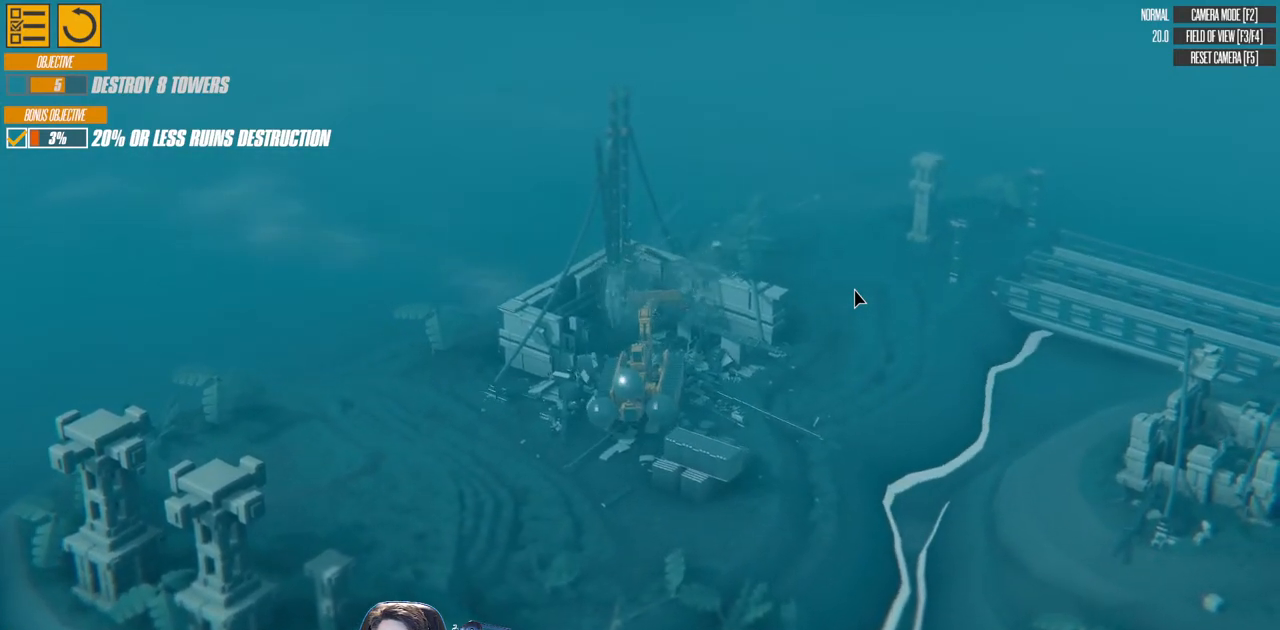
{"keys": ["a"], "events": [[50, "down", "up"], [150, "s", "up"], [233, "d", "up"], [283, "a", "down"]]}
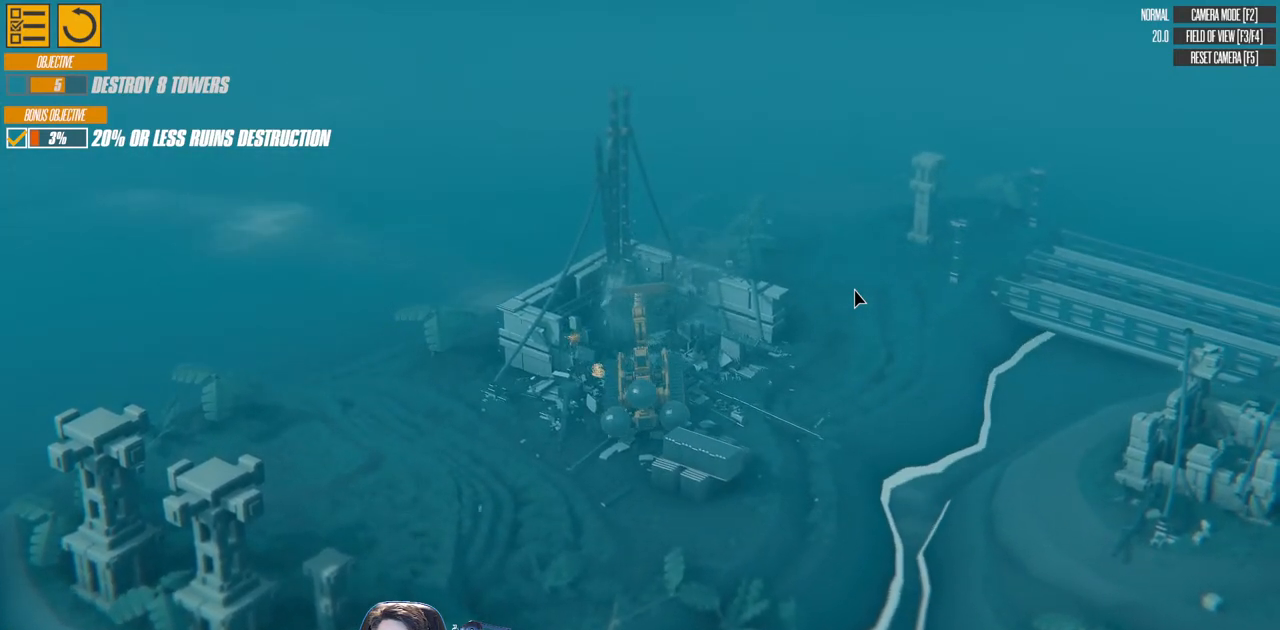
{"keys": ["d", "w"], "events": [[233, "up", "down"], [333, "a", "up"], [350, "up", "up"], [433, "w", "down"], [450, "d", "down"]]}
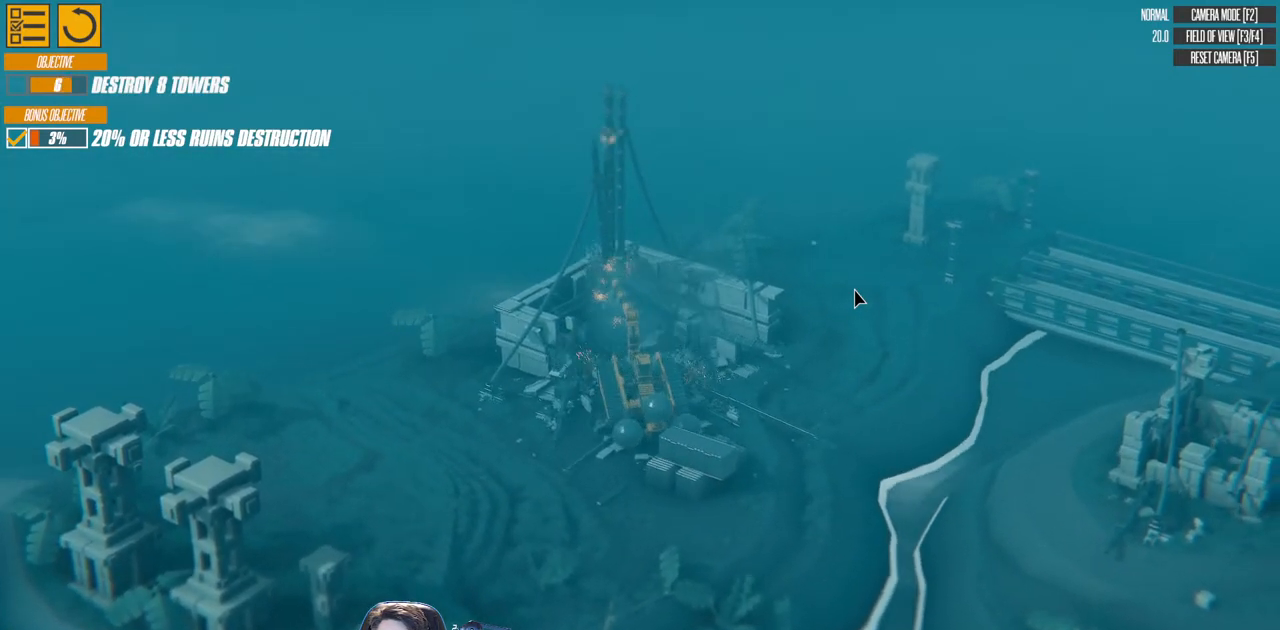
{"keys": [], "events": [[67, "w", "up"], [100, "d", "up"], [300, "down", "down"], [433, "down", "up"]]}
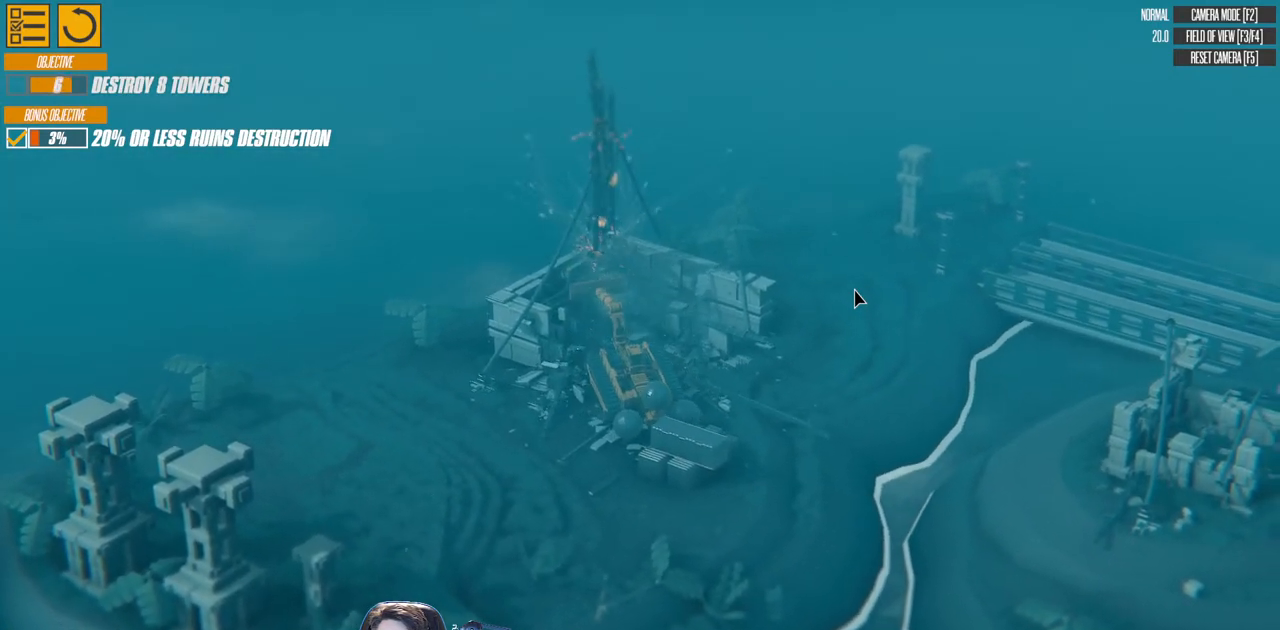
{"keys": [], "events": []}
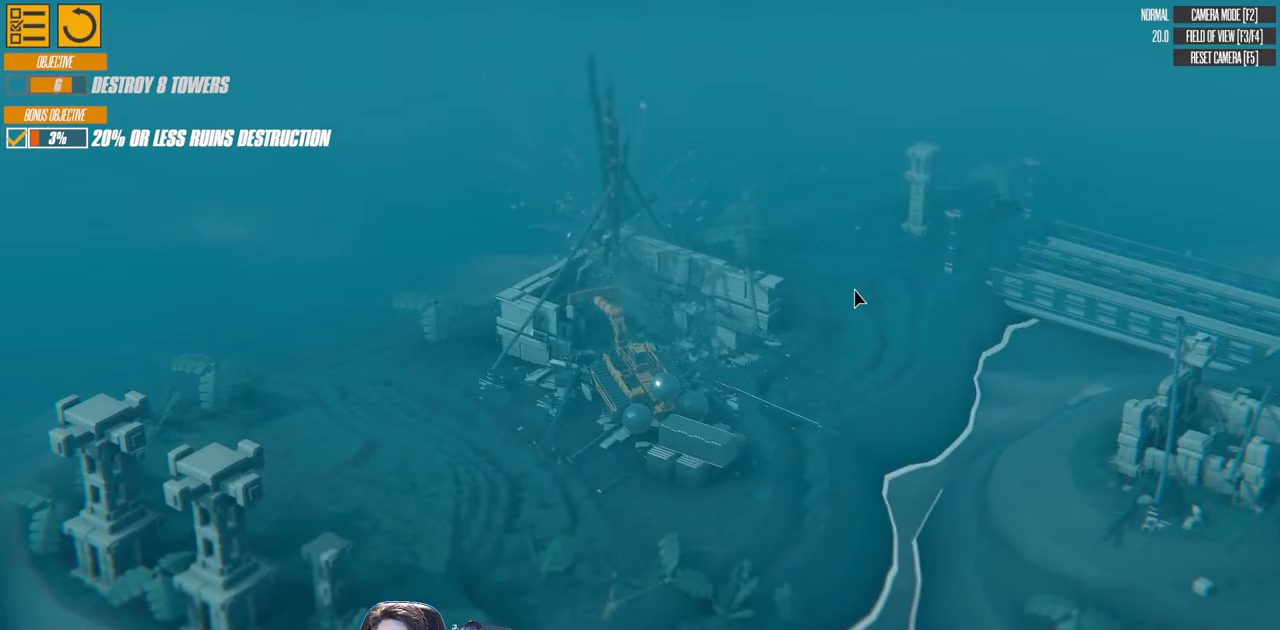
{"keys": ["left"], "events": [[67, "left", "down"]]}
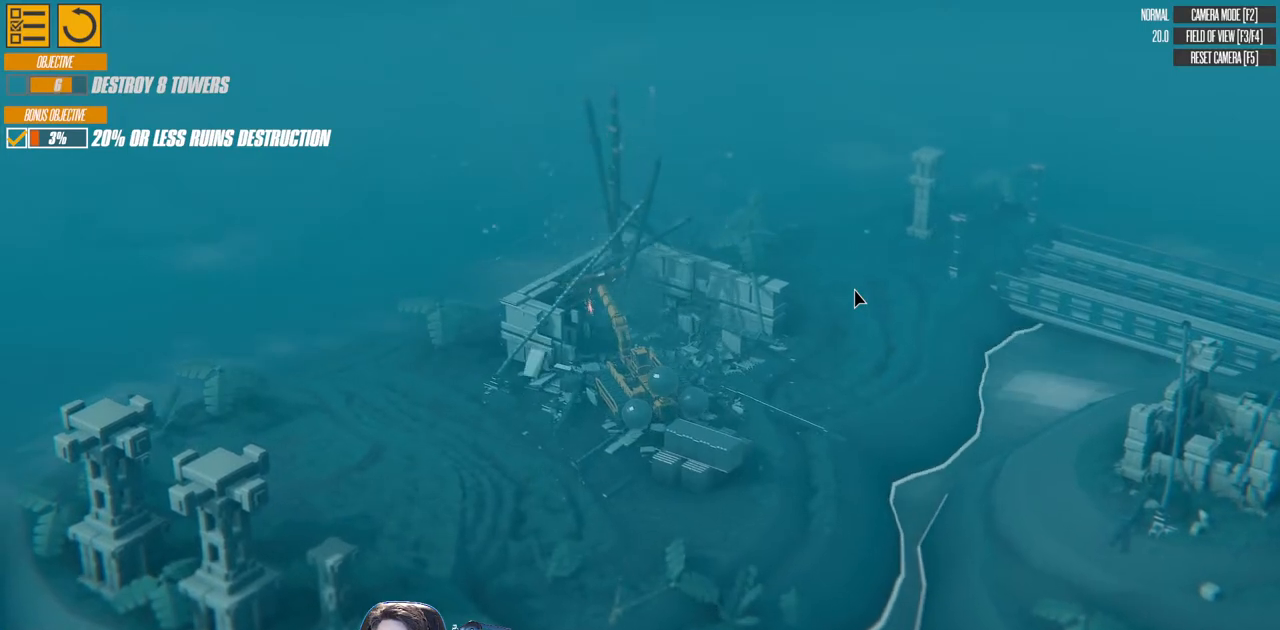
{"keys": ["left"], "events": []}
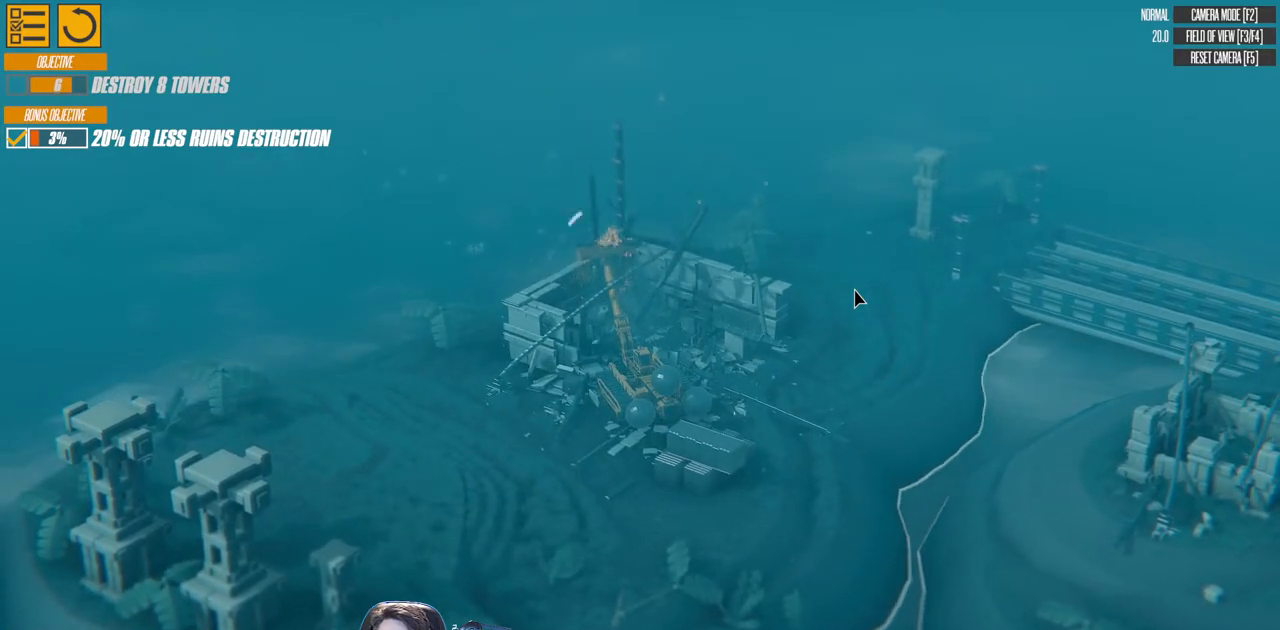
{"keys": ["left"], "events": []}
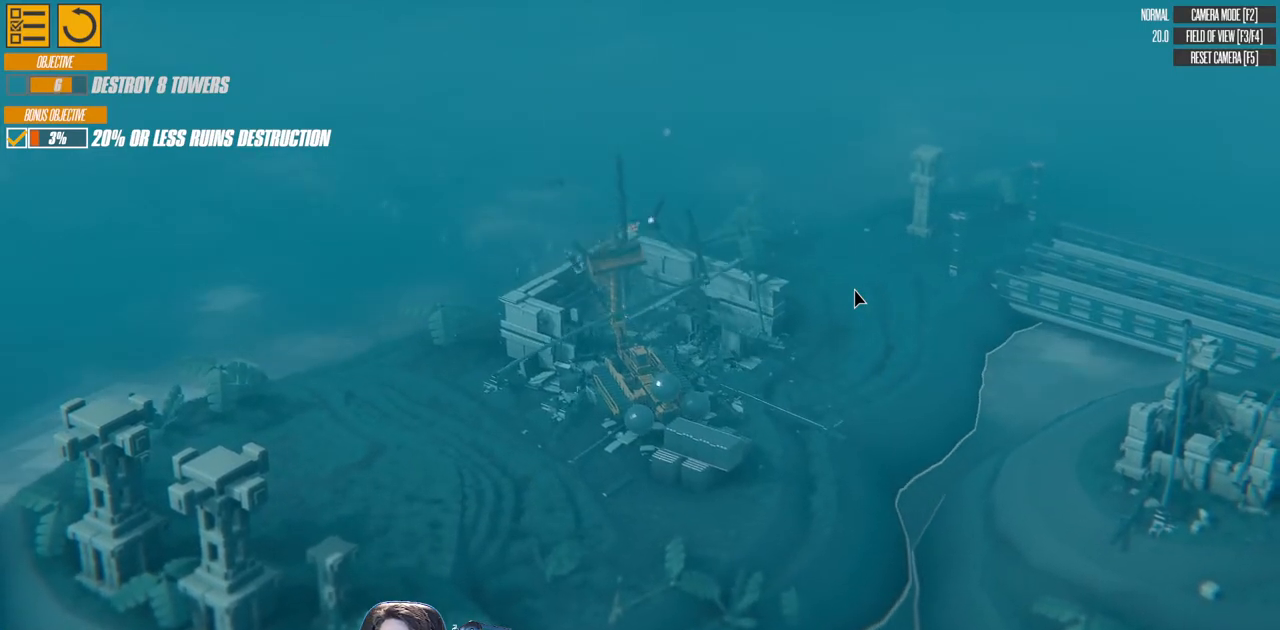
{"keys": [], "events": [[317, "left", "up"]]}
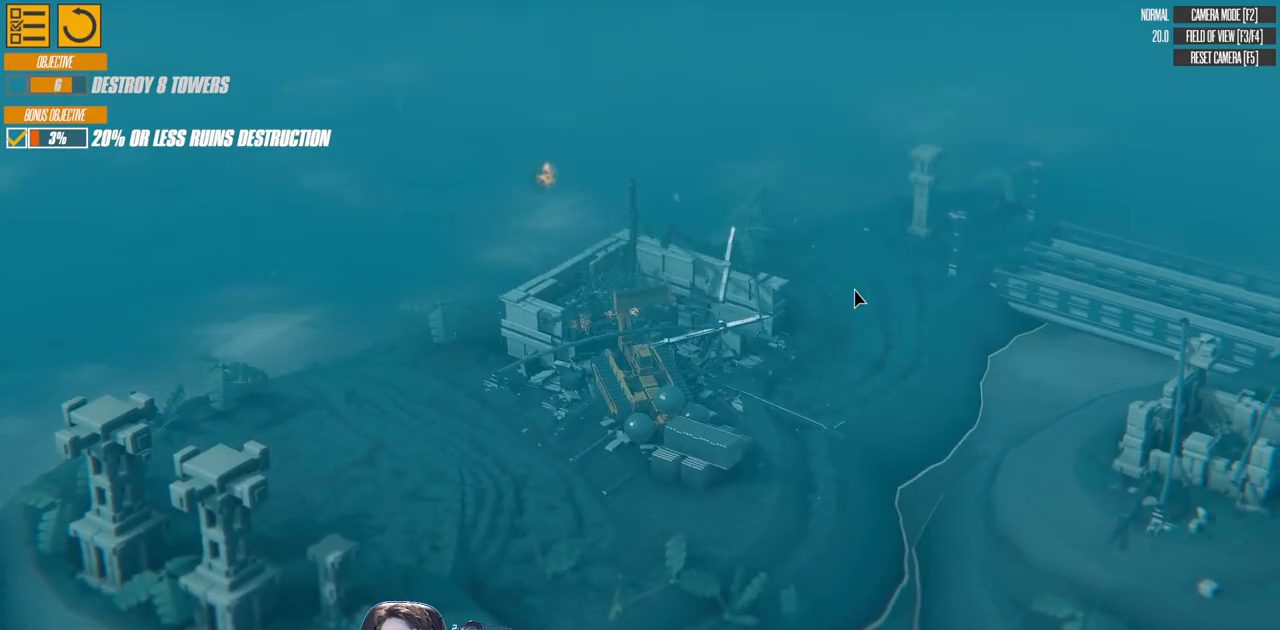
{"keys": [], "events": []}
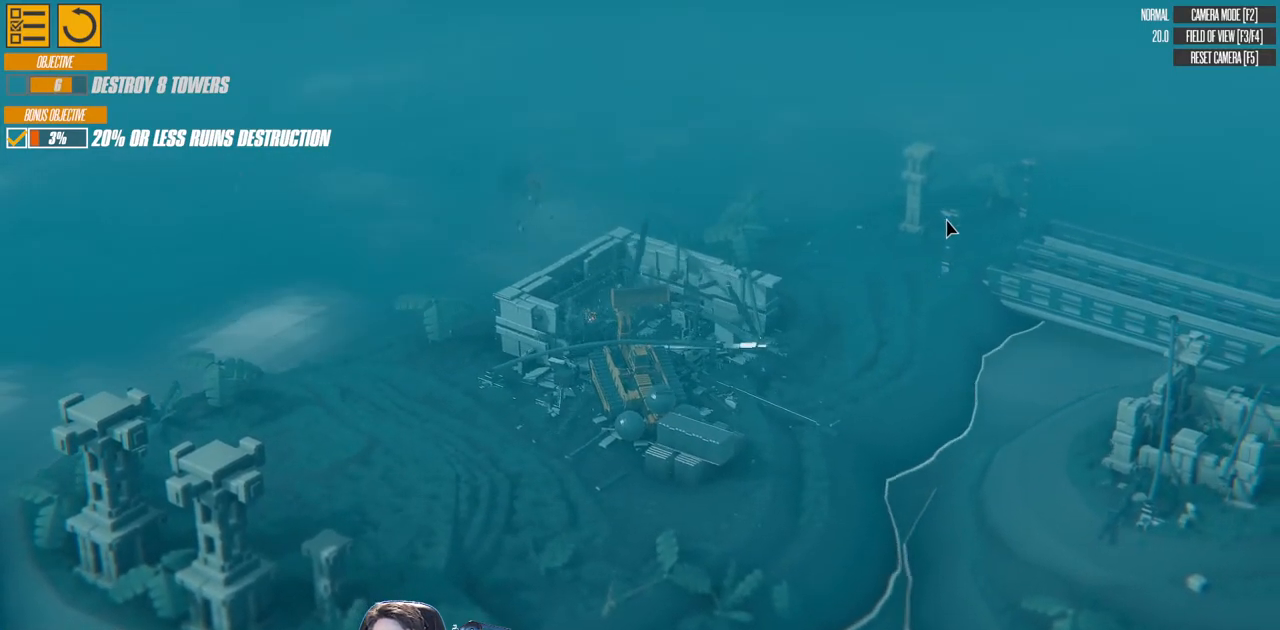
{"keys": [], "events": []}
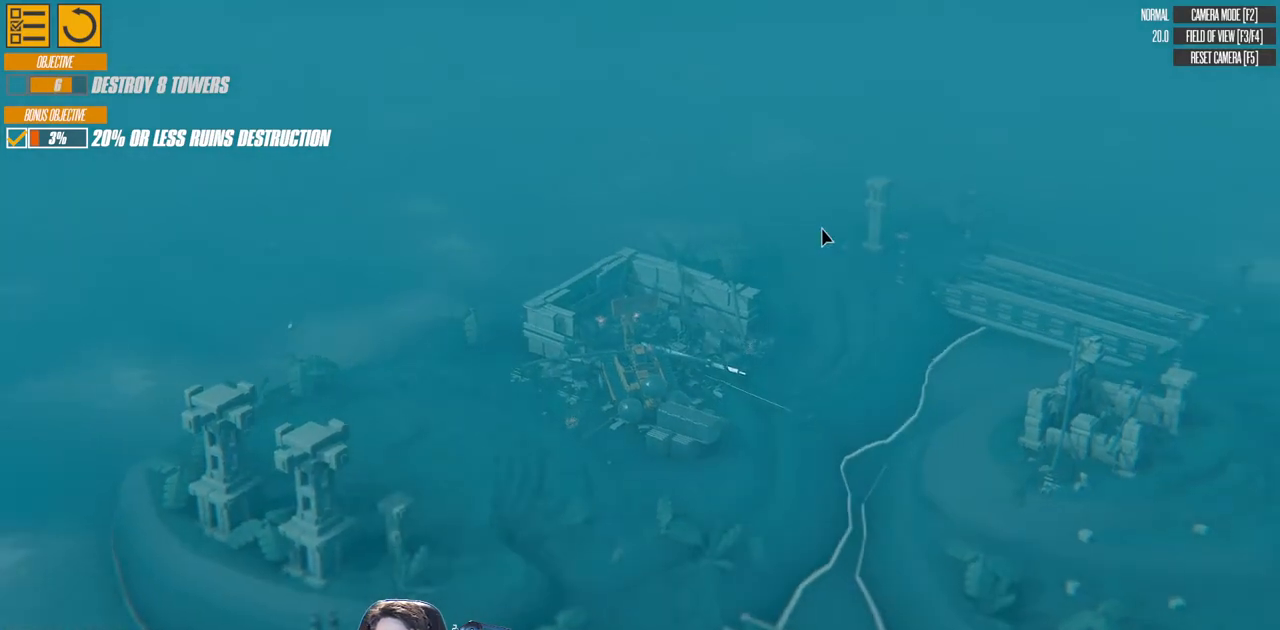
{"keys": [], "events": []}
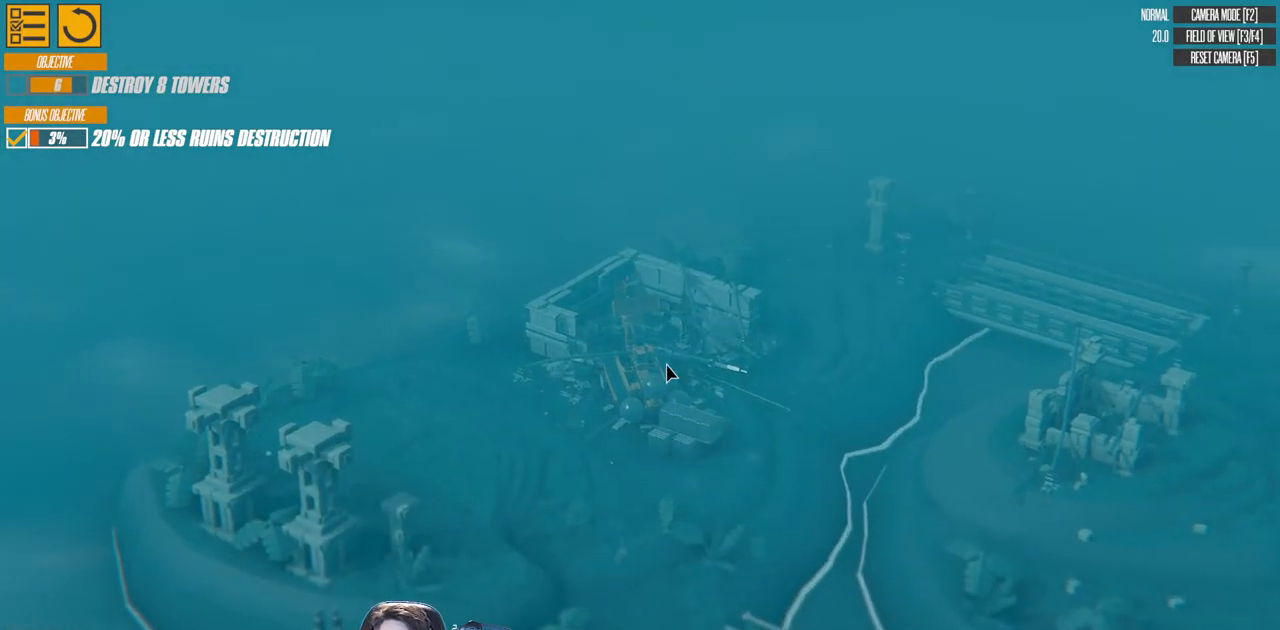
{"keys": [], "events": []}
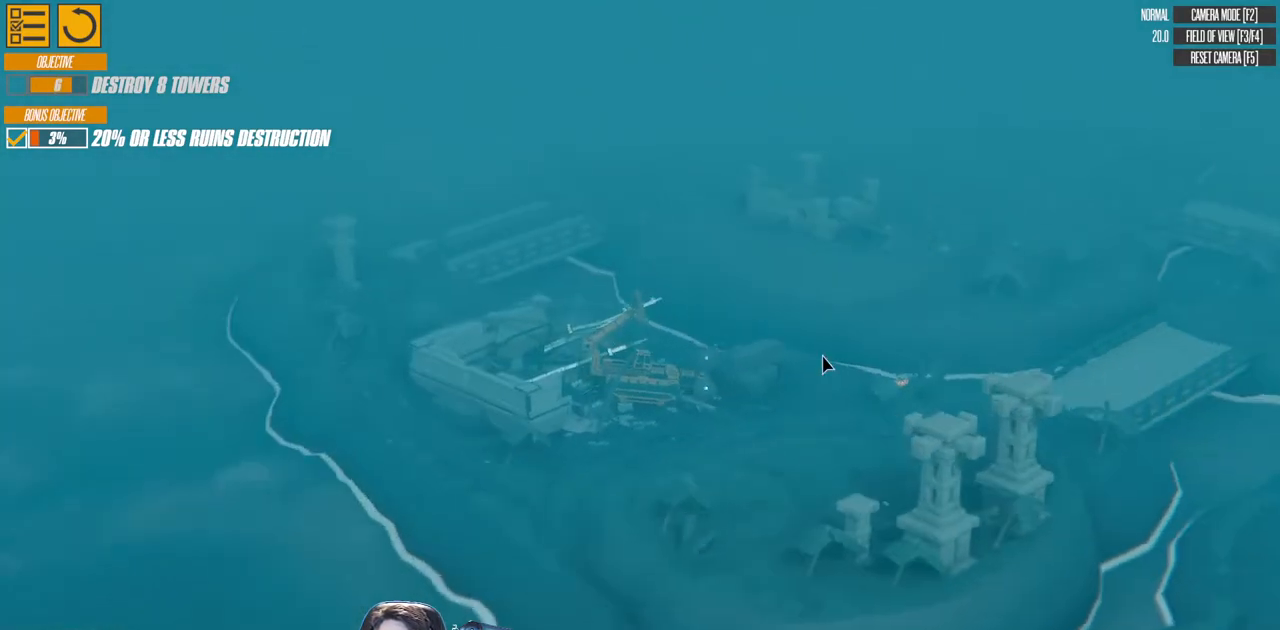
{"keys": [], "events": []}
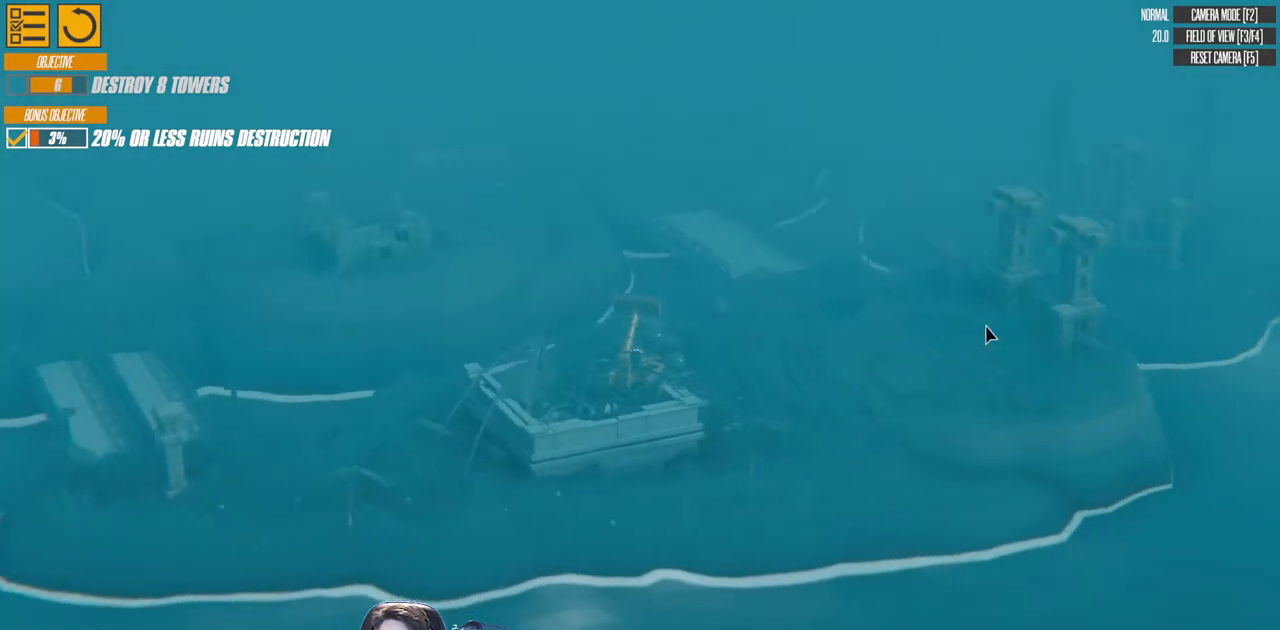
{"keys": [], "events": []}
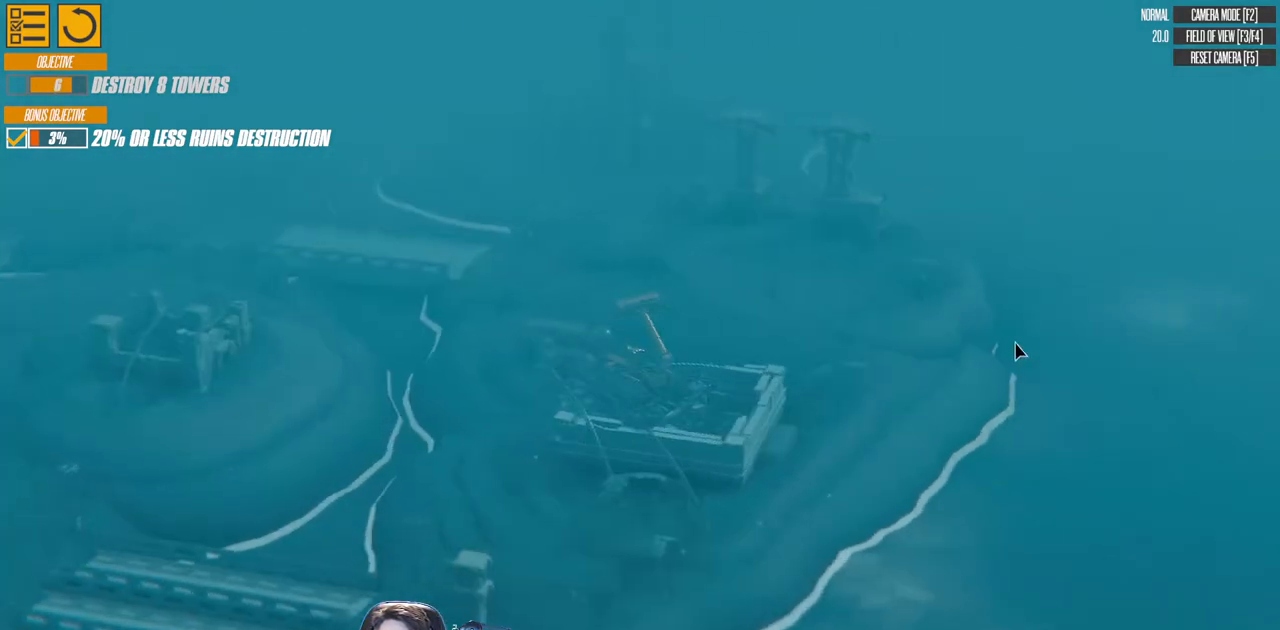
{"keys": ["s"], "events": [[417, "s", "down"]]}
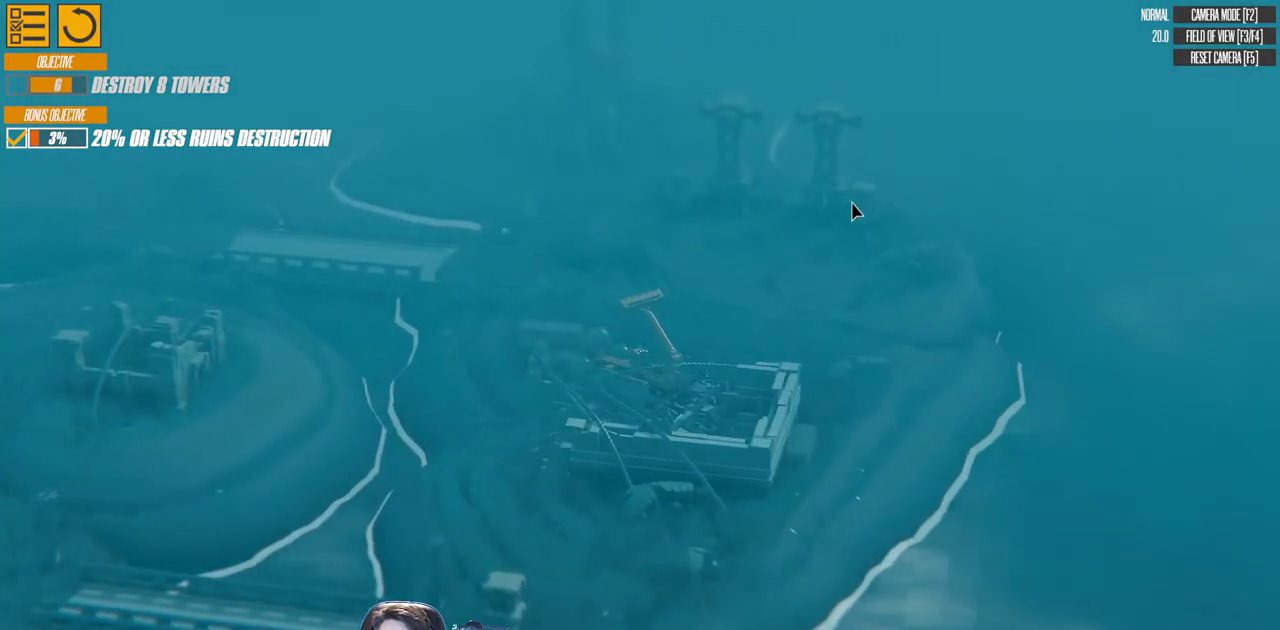
{"keys": ["a", "s"], "events": [[283, "a", "down"]]}
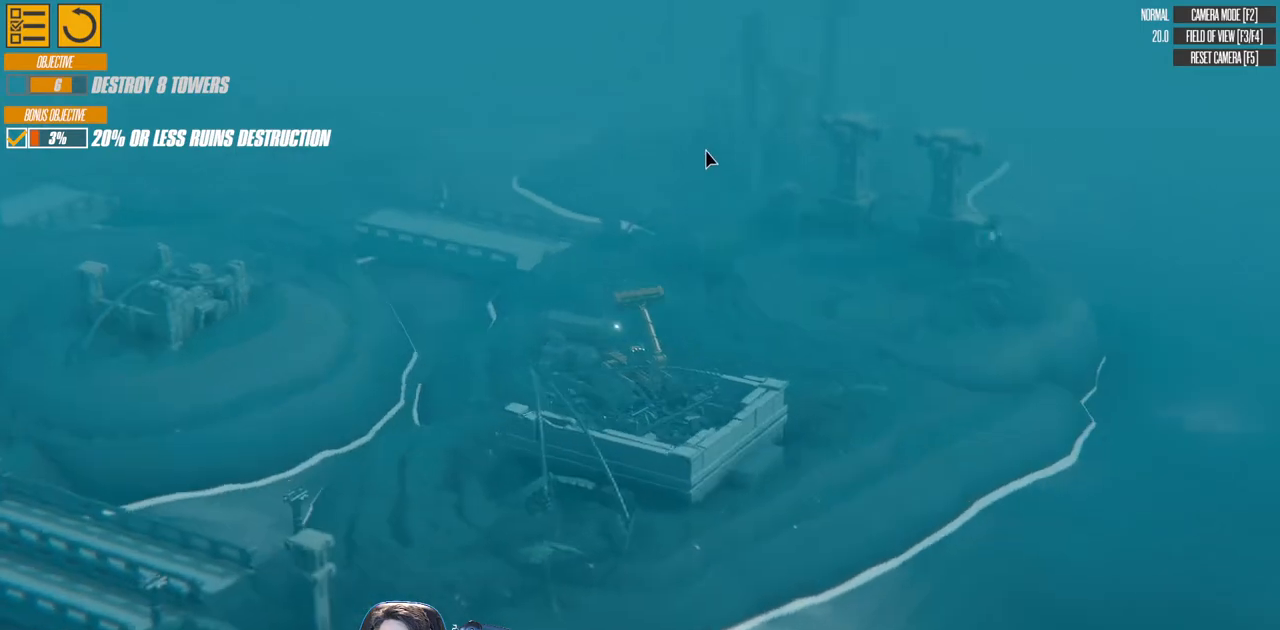
{"keys": ["a", "s"], "events": []}
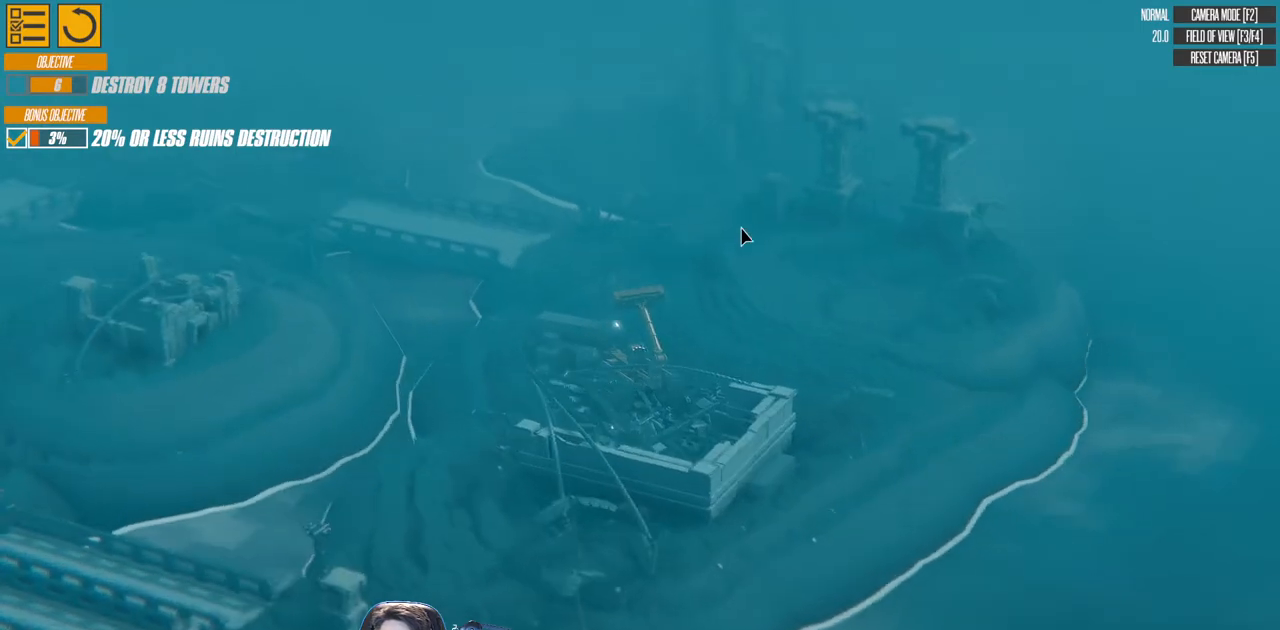
{"keys": ["a", "s"], "events": []}
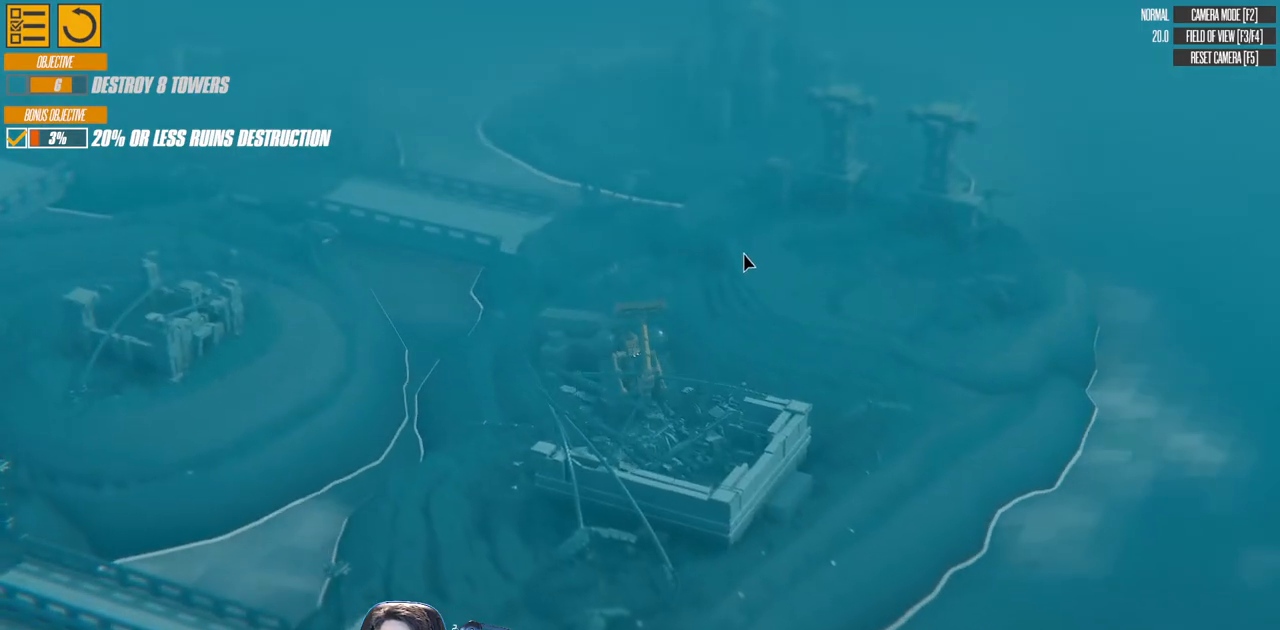
{"keys": ["a", "s"], "events": [[17, "a", "up"], [50, "a", "down"], [233, "a", "up"], [367, "a", "down"]]}